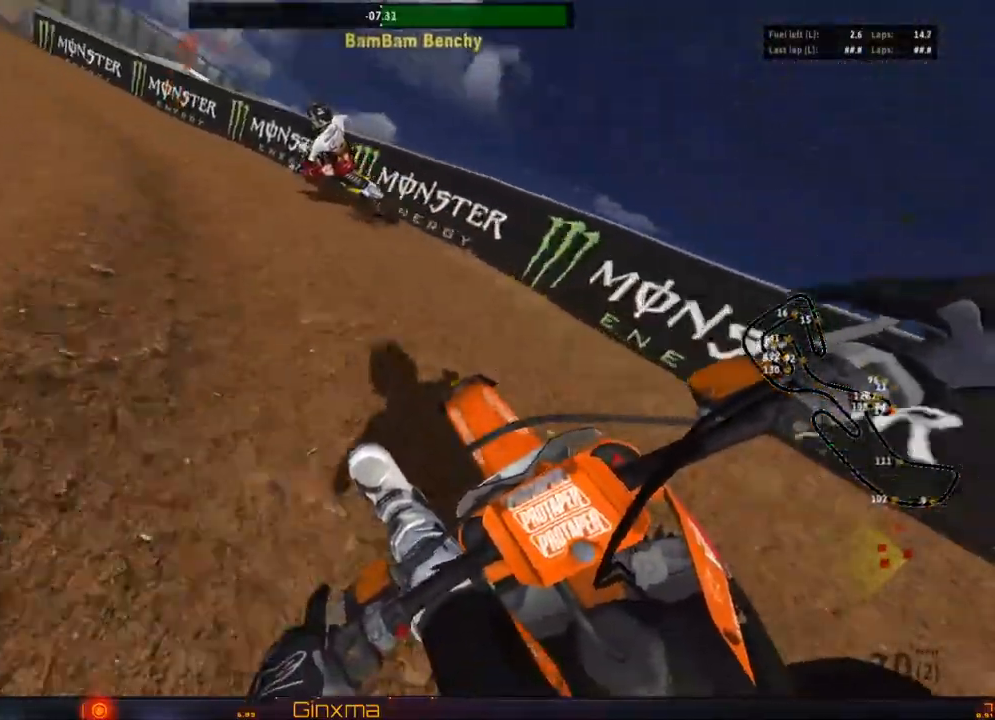
Gameplay with a controller (PlayStation layout); each line is a JSON object with the inputs held at the frame after it. "events" lists button and stick changes between this image and that frame as [ms after this image, input, new state], when the widget could be followed in between.
{"buttons": ["R2"], "left_stick": "right", "right_stick": "center", "events": [[100, "R2", "down"], [100, "left_stick", "center"], [467, "left_stick", "right"]]}
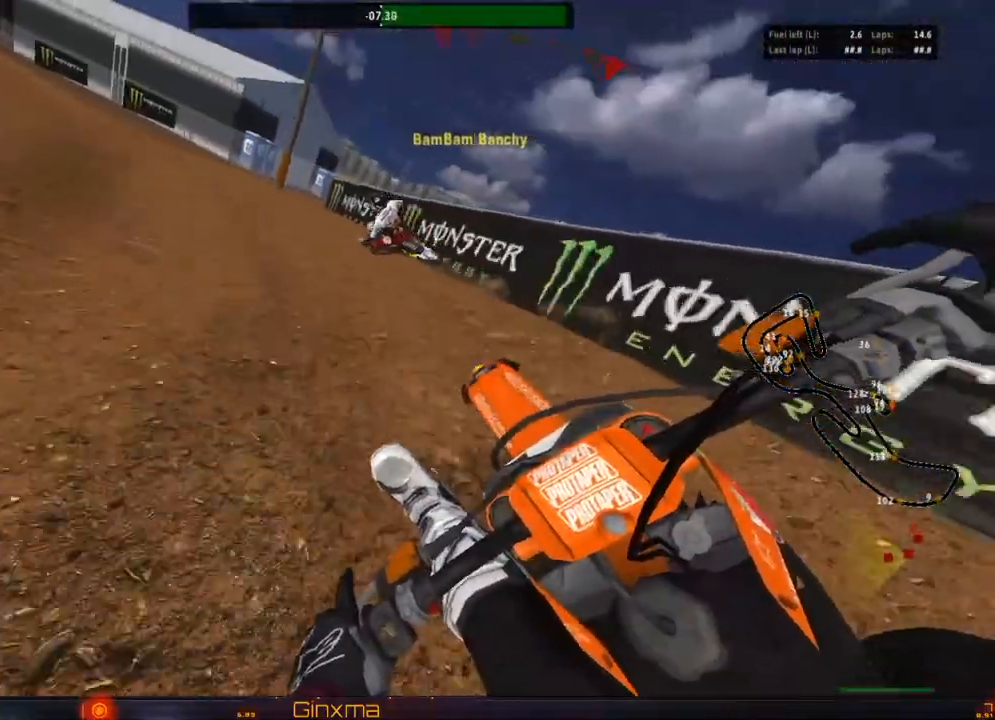
{"buttons": [], "left_stick": "down-left", "right_stick": "center", "events": [[33, "left_stick", "center"], [400, "R2", "up"], [483, "left_stick", "down-left"]]}
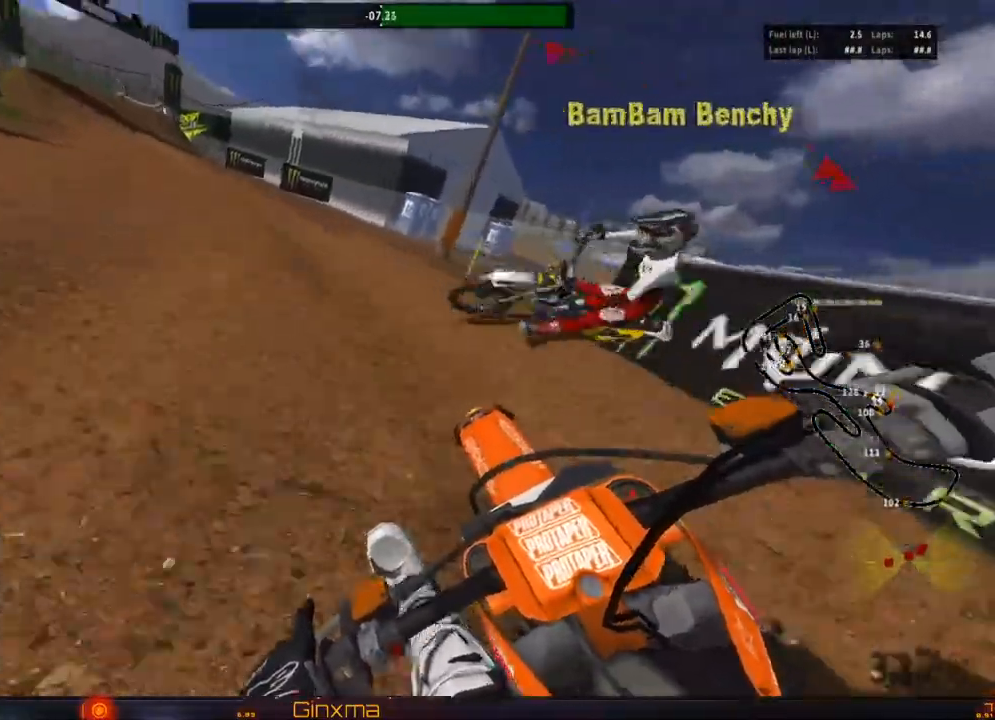
{"buttons": ["R2"], "left_stick": "center", "right_stick": "center", "events": [[33, "L2", "down"], [83, "R2", "down"], [100, "L2", "up"], [100, "left_stick", "center"], [183, "left_stick", "down-right"], [283, "left_stick", "center"], [417, "left_stick", "right"], [500, "left_stick", "center"]]}
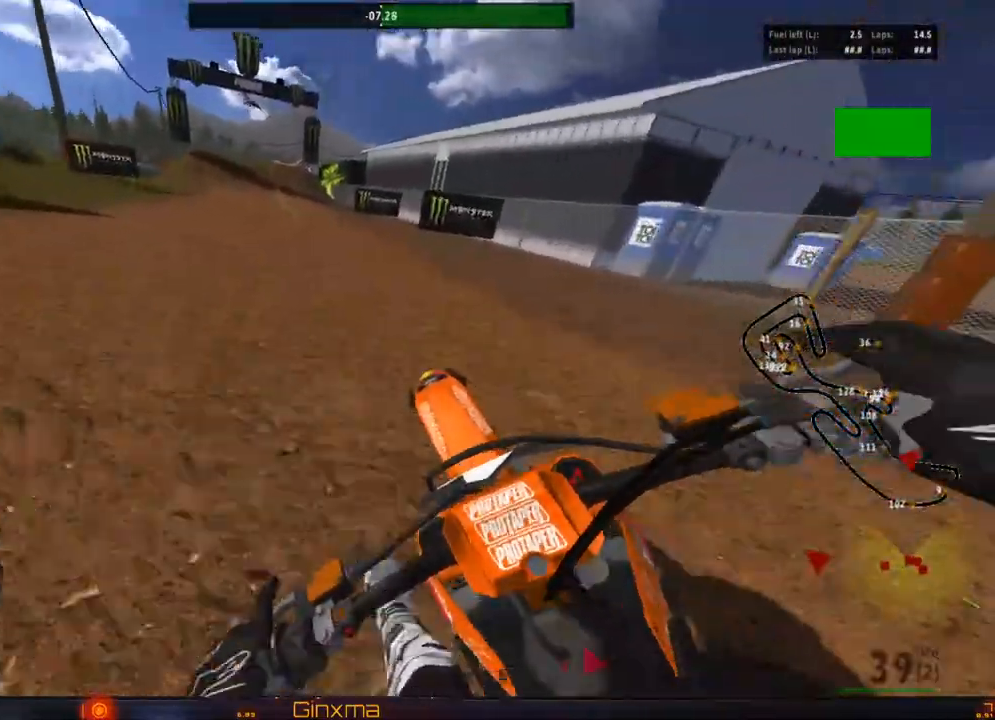
{"buttons": ["R2"], "left_stick": "center", "right_stick": "center", "events": [[100, "right_stick", "down"], [350, "right_stick", "center"]]}
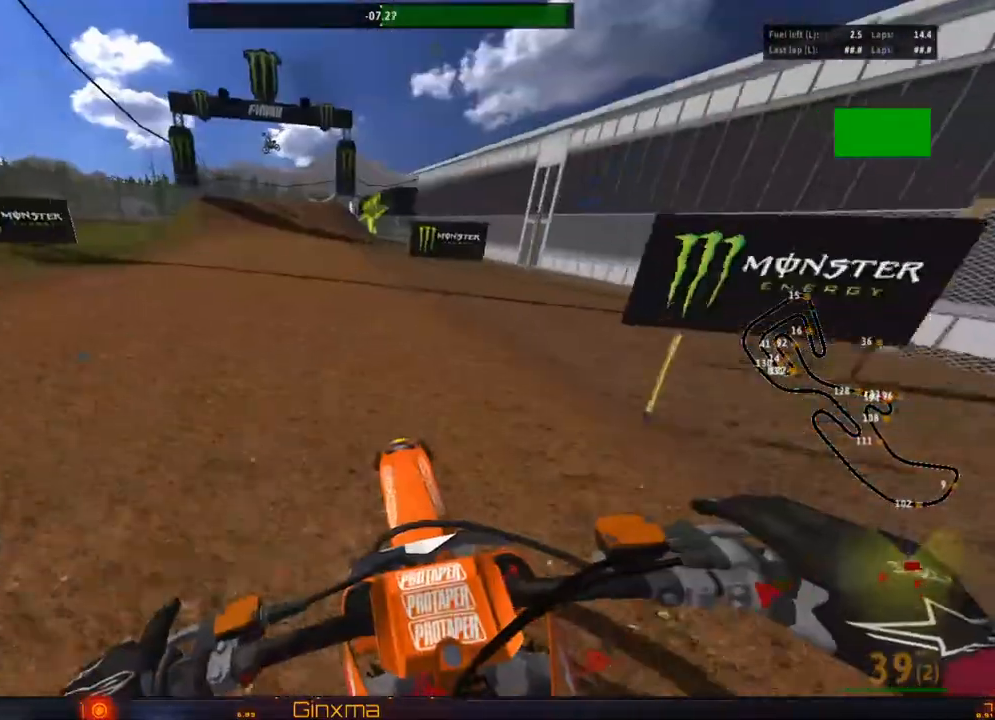
{"buttons": ["R2"], "left_stick": "left", "right_stick": "center", "events": [[483, "left_stick", "left"]]}
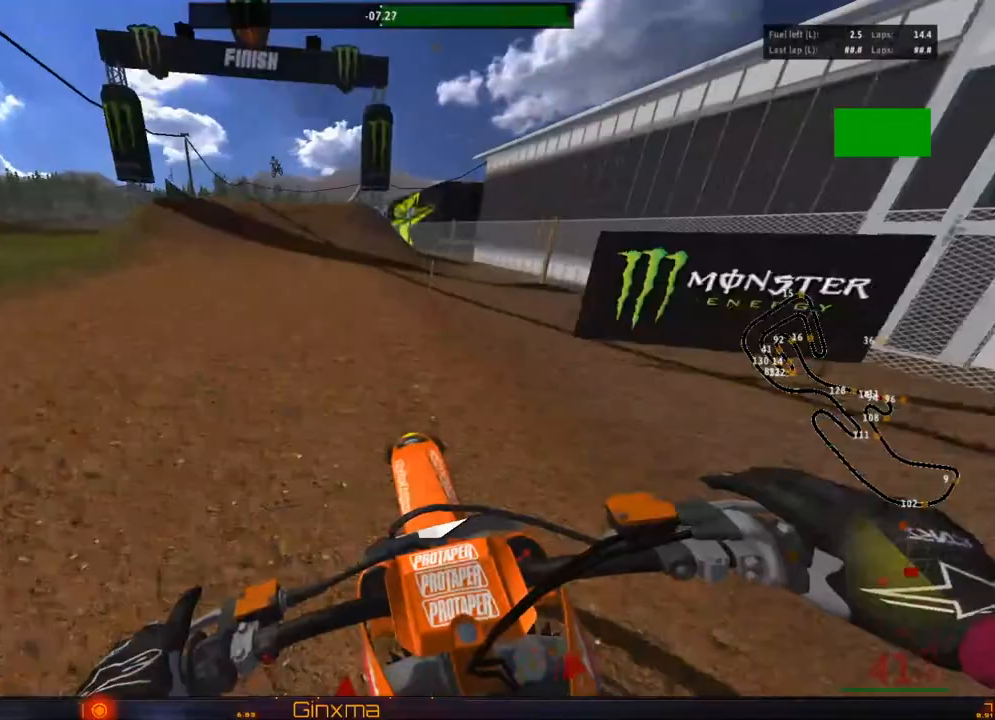
{"buttons": ["R2"], "left_stick": "right", "right_stick": "center", "events": [[117, "left_stick", "center"], [167, "left_stick", "right"]]}
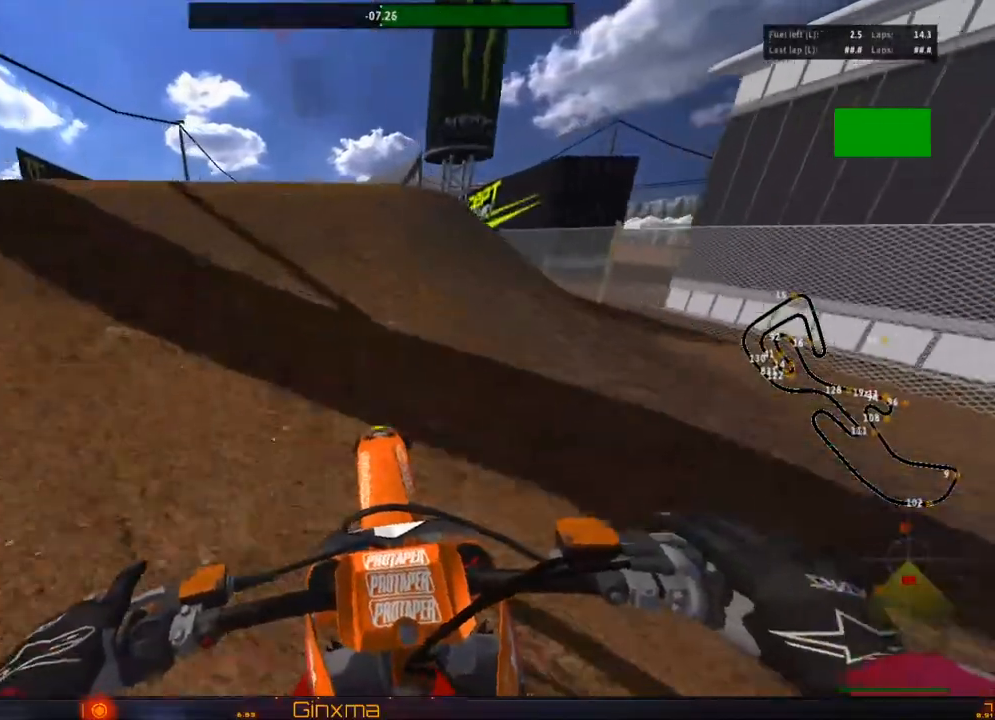
{"buttons": ["R2"], "left_stick": "right", "right_stick": "center", "events": [[17, "left_stick", "center"], [67, "left_stick", "left"], [100, "R2", "up"], [167, "R2", "down"], [350, "left_stick", "right"]]}
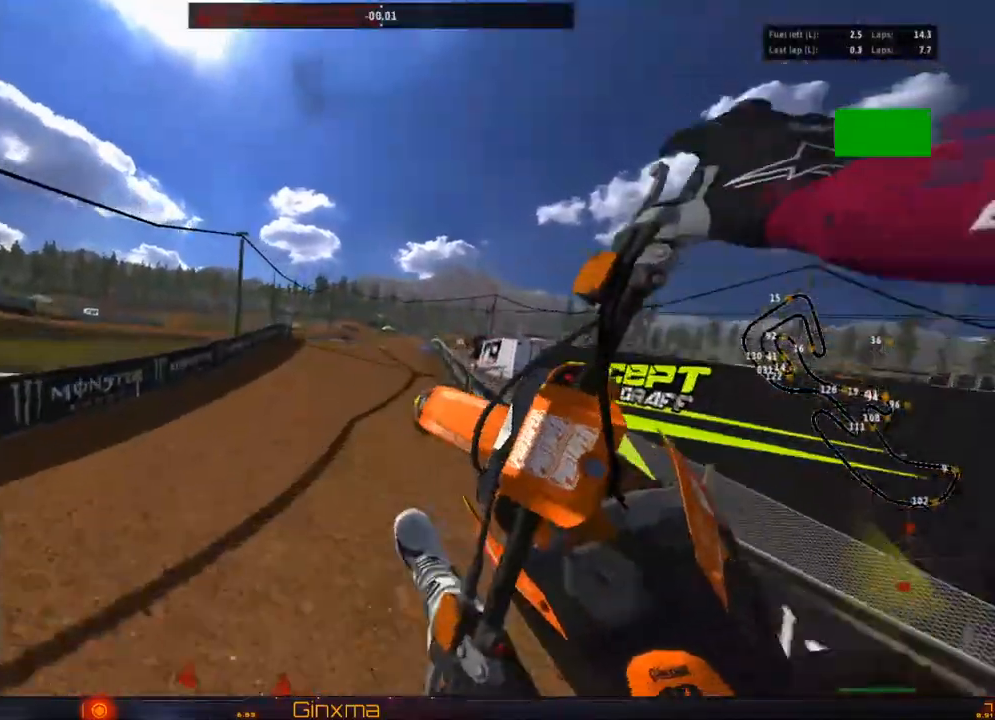
{"buttons": ["CROSS"], "left_stick": "right", "right_stick": "center", "events": [[100, "R2", "up"], [383, "CROSS", "down"]]}
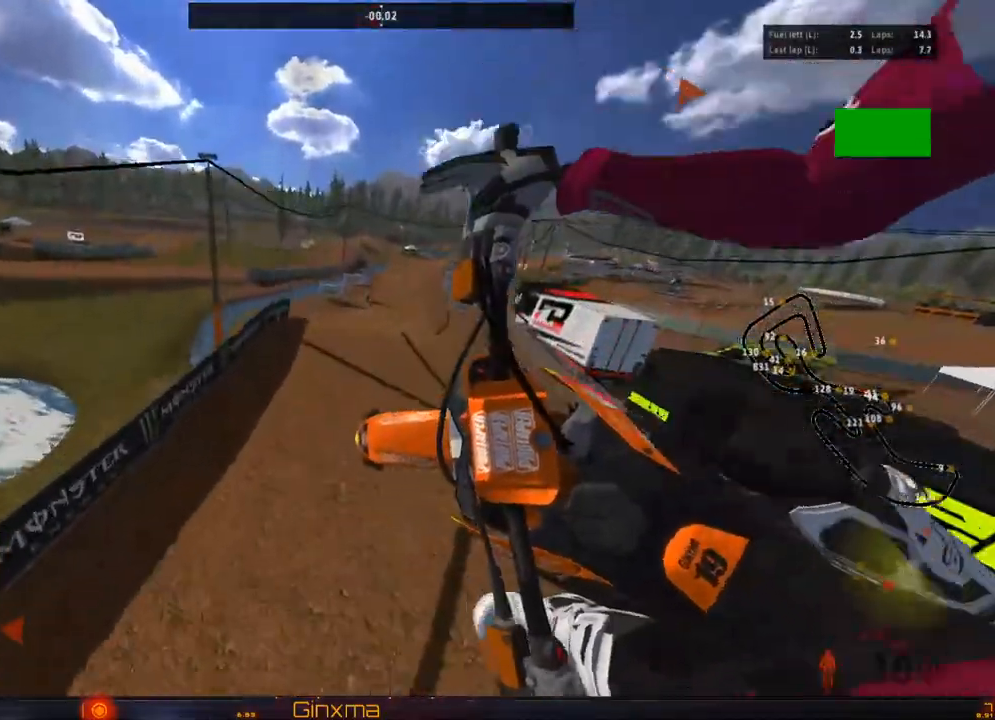
{"buttons": ["SQUARE", "R2"], "left_stick": "up-right", "right_stick": "center", "events": [[17, "CROSS", "up"], [267, "R2", "down"], [300, "left_stick", "up-right"], [500, "SQUARE", "down"]]}
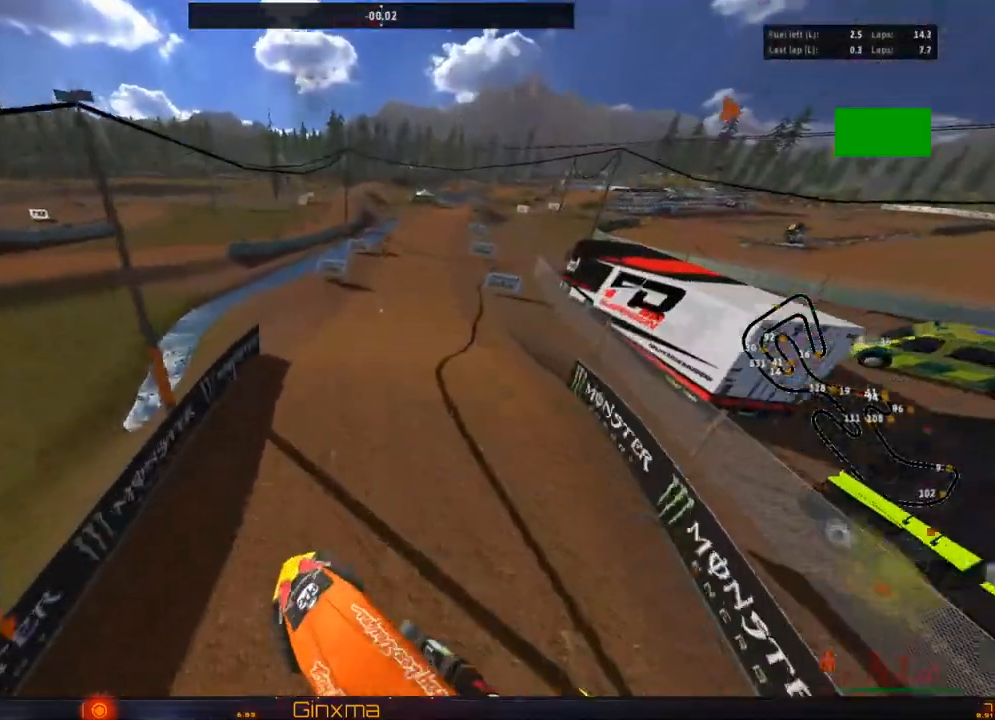
{"buttons": ["R2"], "left_stick": "up-right", "right_stick": "center", "events": [[133, "SQUARE", "up"]]}
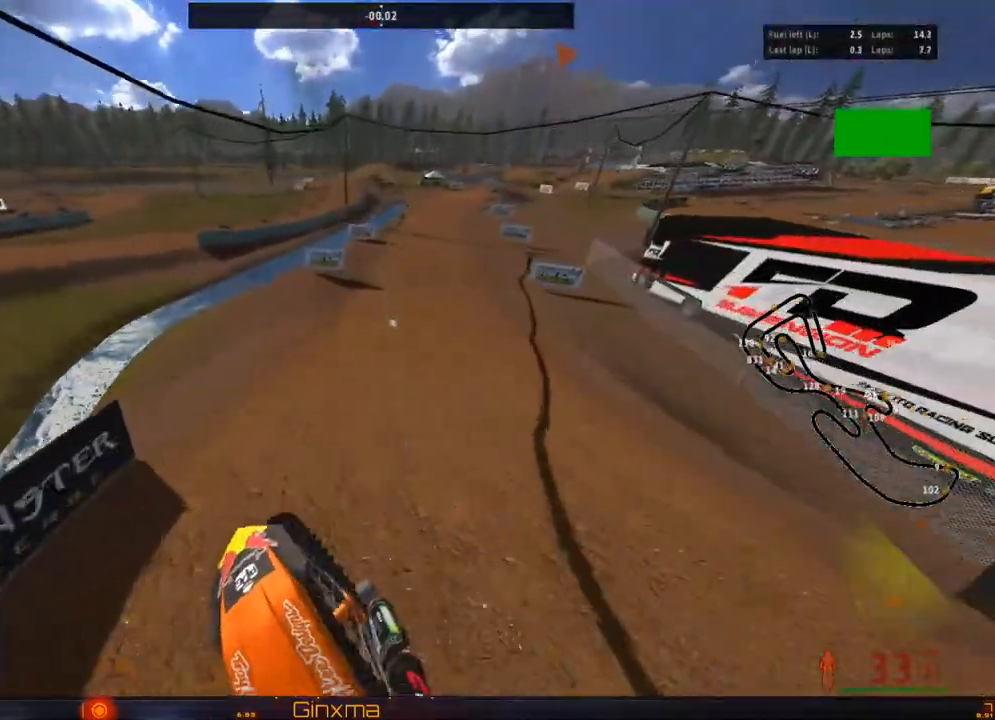
{"buttons": ["R2"], "left_stick": "center", "right_stick": "center", "events": [[200, "CROSS", "down"], [250, "left_stick", "center"], [350, "CROSS", "up"]]}
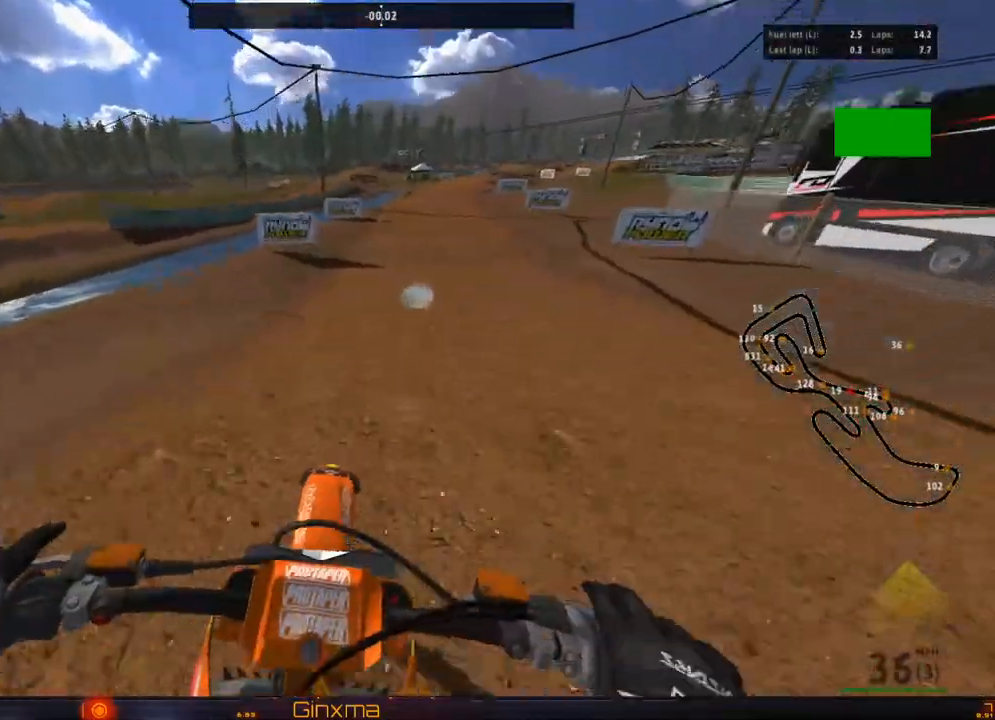
{"buttons": ["R2"], "left_stick": "center", "right_stick": "center", "events": []}
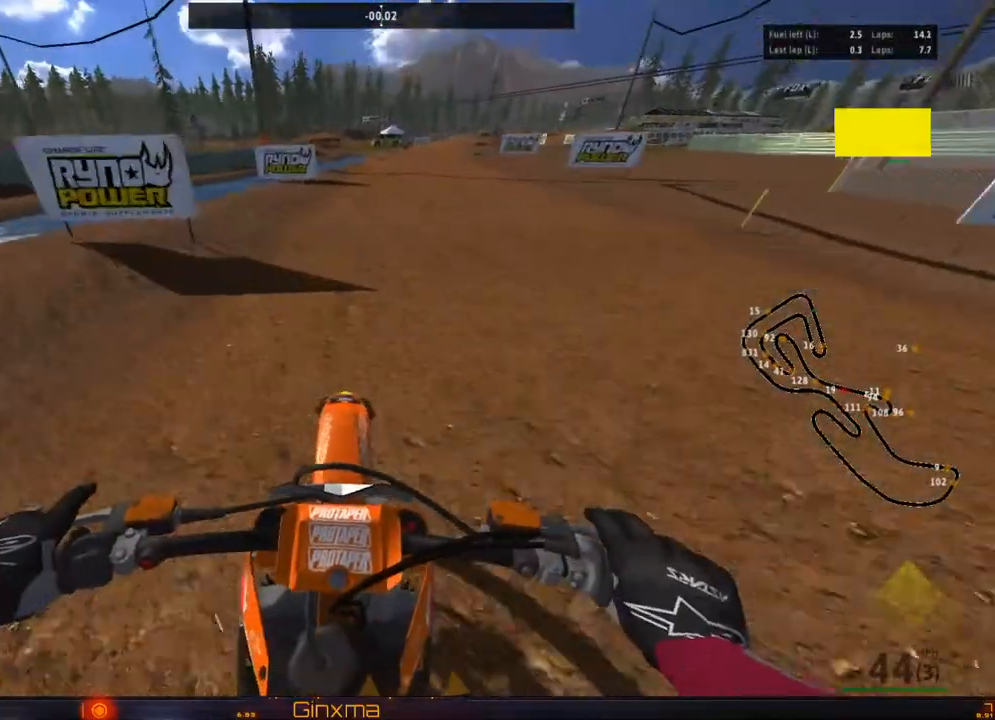
{"buttons": ["R2"], "left_stick": "center", "right_stick": "center", "events": [[100, "CROSS", "down"], [250, "left_stick", "right"], [267, "CROSS", "up"], [367, "left_stick", "center"]]}
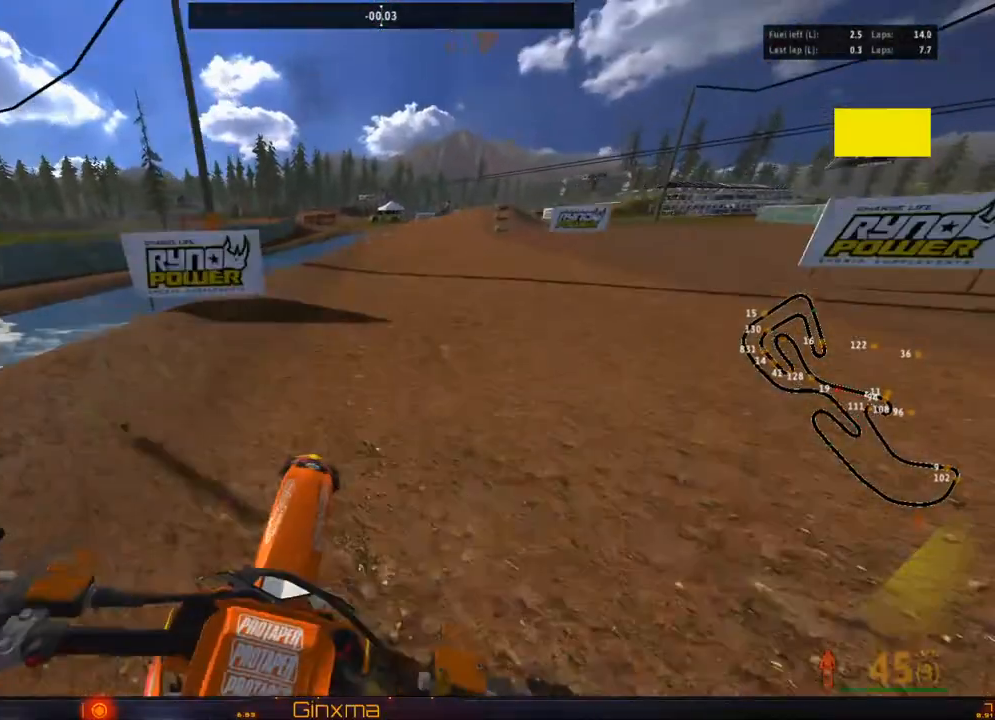
{"buttons": ["R2"], "left_stick": "center", "right_stick": "center", "events": [[83, "left_stick", "down-right"], [183, "left_stick", "center"], [317, "left_stick", "right"], [433, "left_stick", "center"]]}
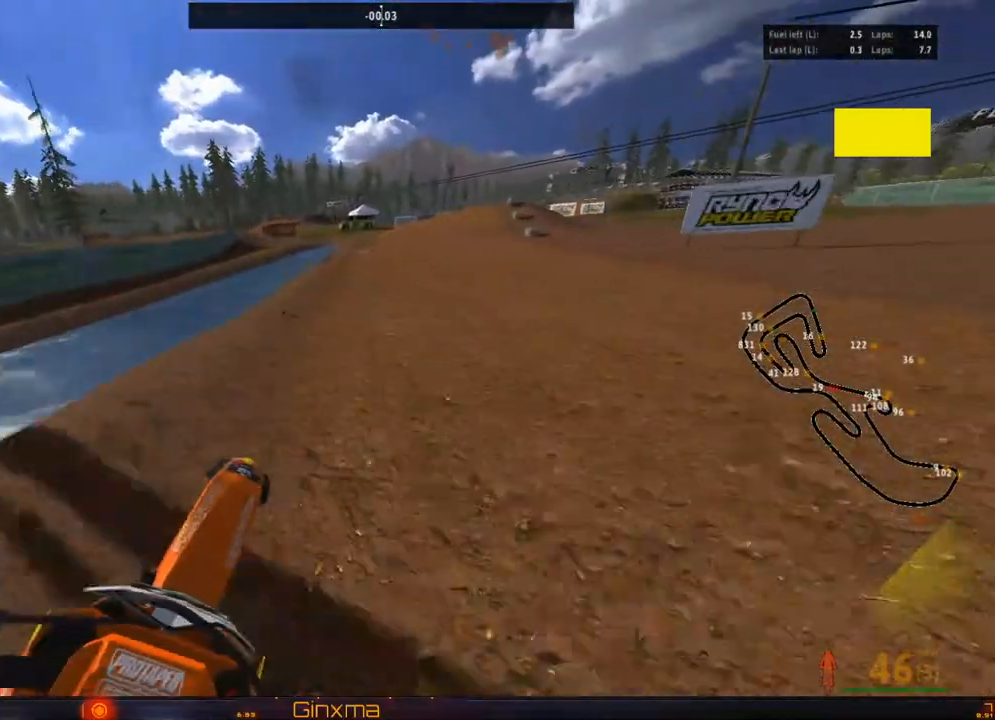
{"buttons": ["R2"], "left_stick": "center", "right_stick": "center", "events": [[67, "left_stick", "right"], [167, "left_stick", "center"], [383, "left_stick", "right"], [467, "left_stick", "center"]]}
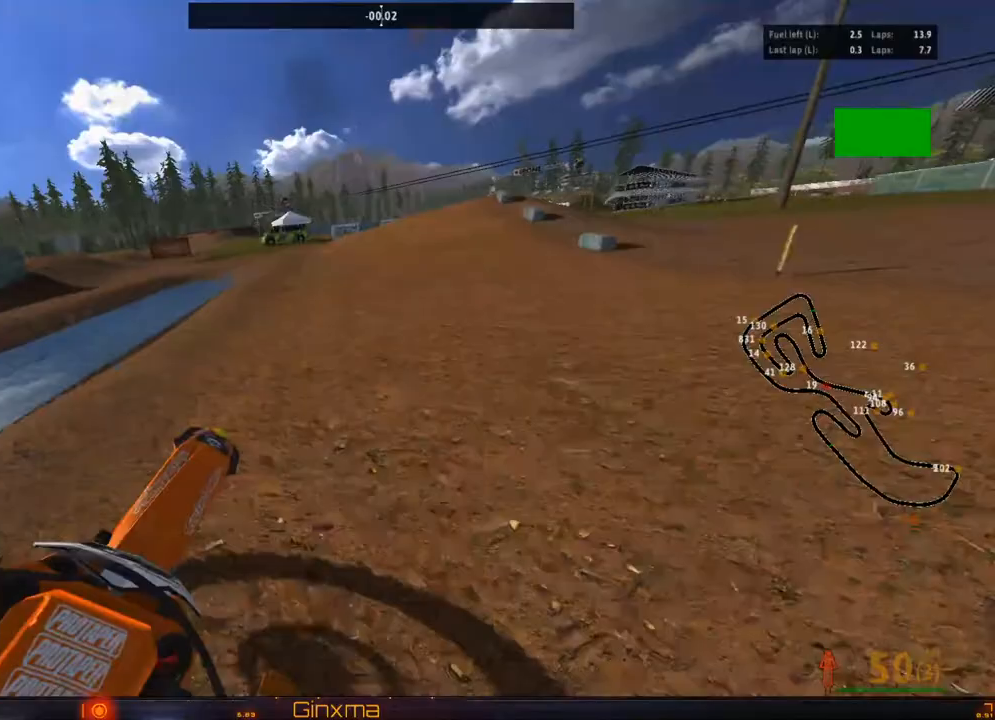
{"buttons": ["R2"], "left_stick": "center", "right_stick": "center", "events": [[300, "left_stick", "left"], [417, "left_stick", "center"]]}
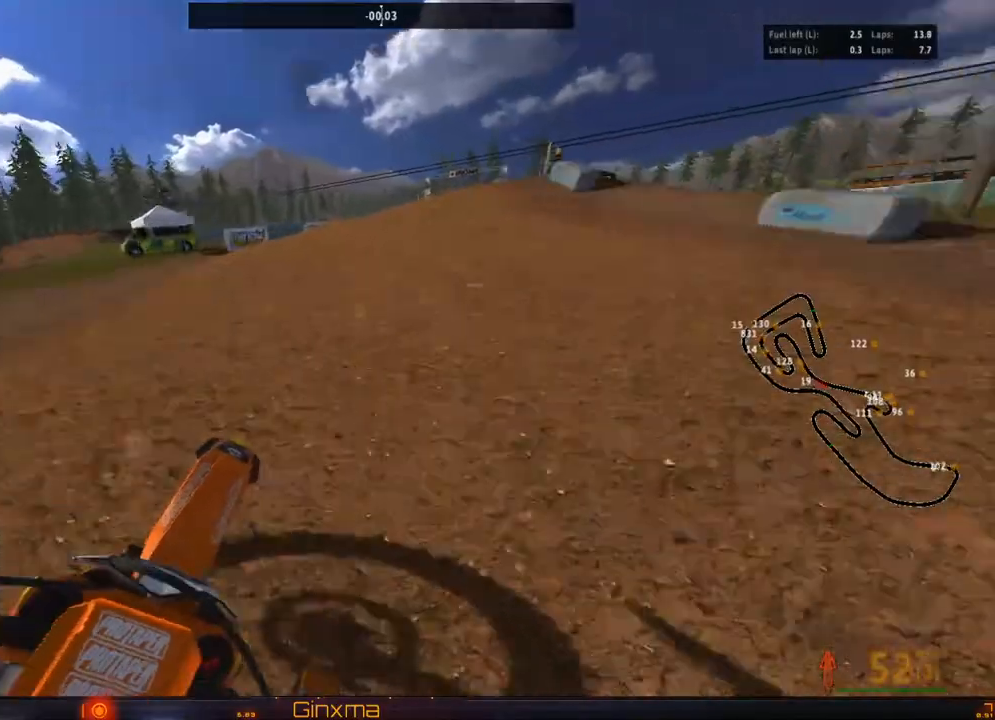
{"buttons": ["R2"], "left_stick": "up", "right_stick": "center", "events": [[200, "left_stick", "down"], [367, "left_stick", "up"]]}
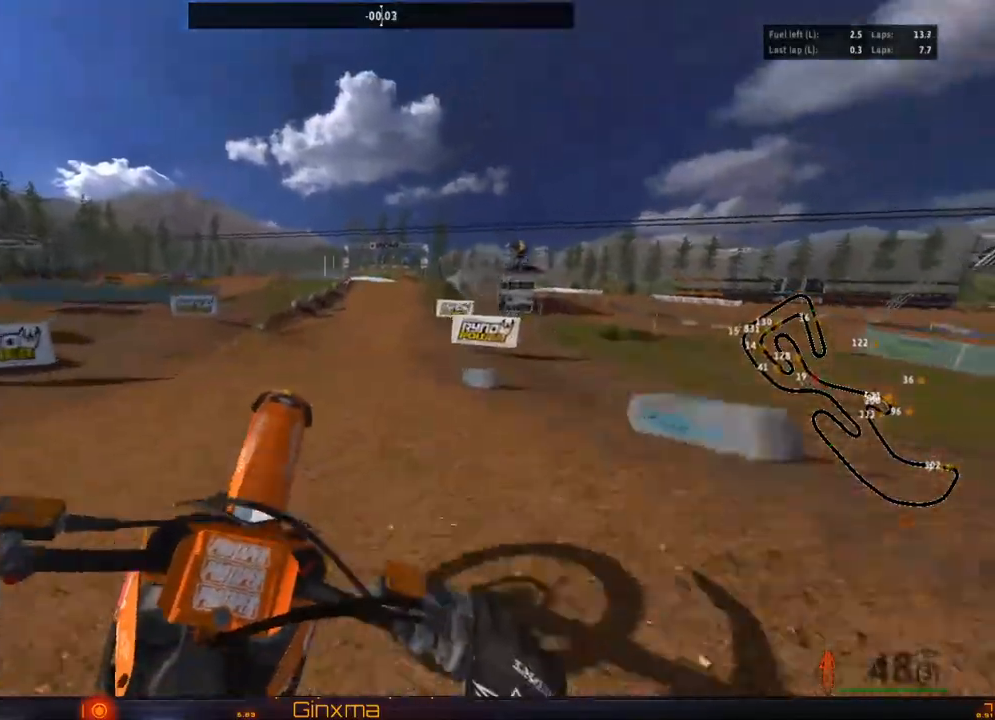
{"buttons": [], "left_stick": "down", "right_stick": "center", "events": [[83, "left_stick", "up-right"], [117, "R2", "up"], [267, "left_stick", "right"], [367, "left_stick", "down-right"], [467, "left_stick", "down"]]}
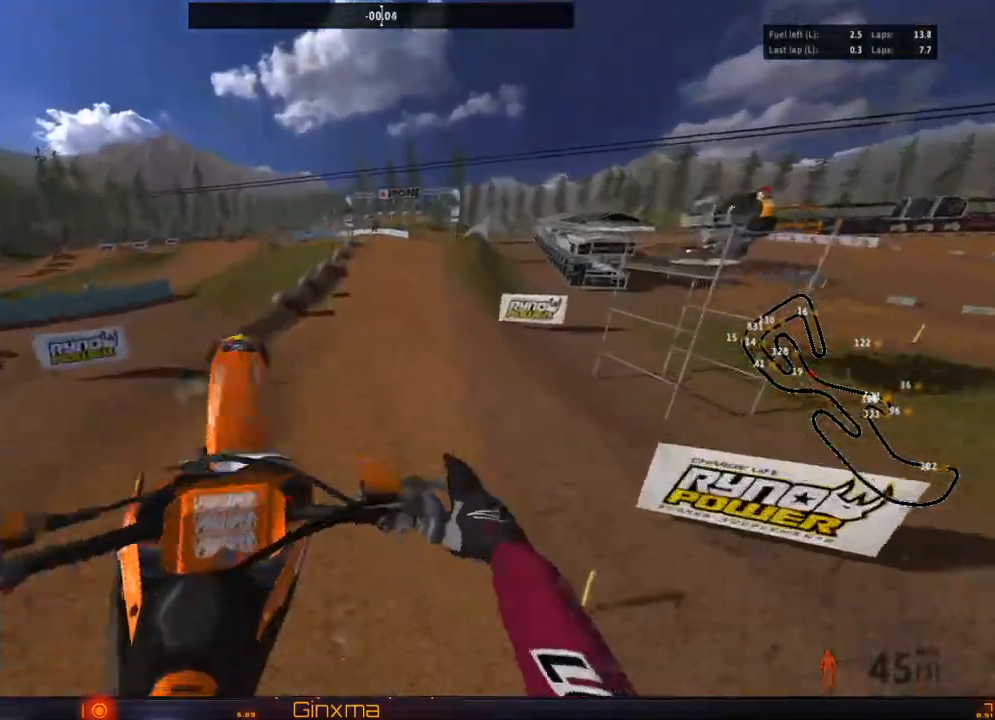
{"buttons": [], "left_stick": "center", "right_stick": "center", "events": [[267, "left_stick", "center"]]}
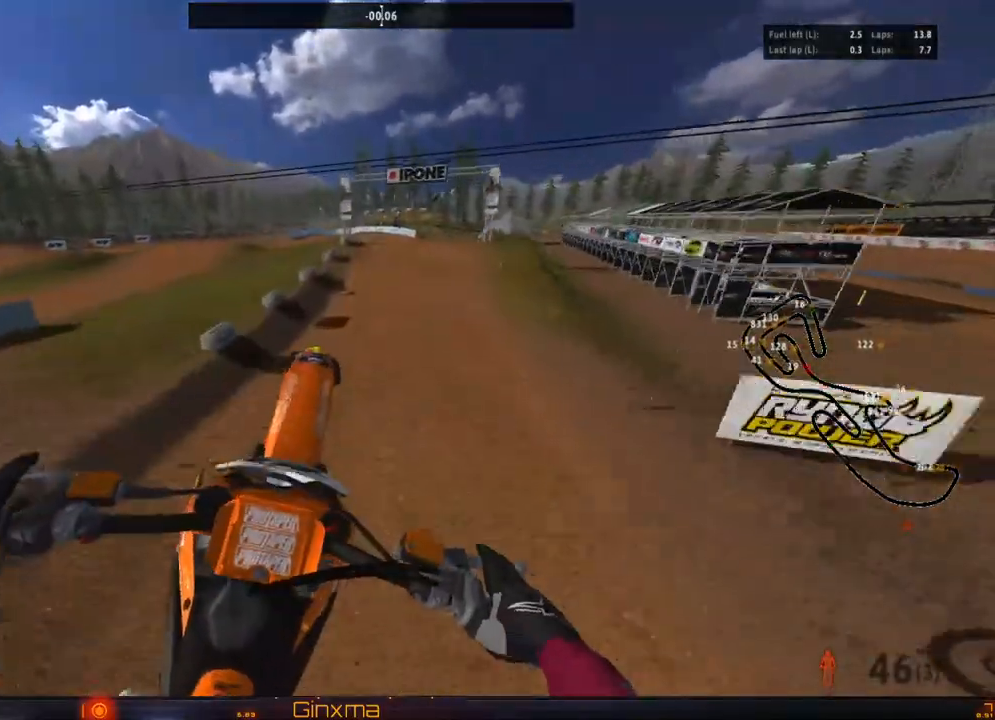
{"buttons": ["CROSS", "R2"], "left_stick": "up", "right_stick": "center", "events": [[50, "left_stick", "left"], [100, "left_stick", "up-left"], [133, "R2", "down"], [217, "left_stick", "up"], [467, "CROSS", "down"]]}
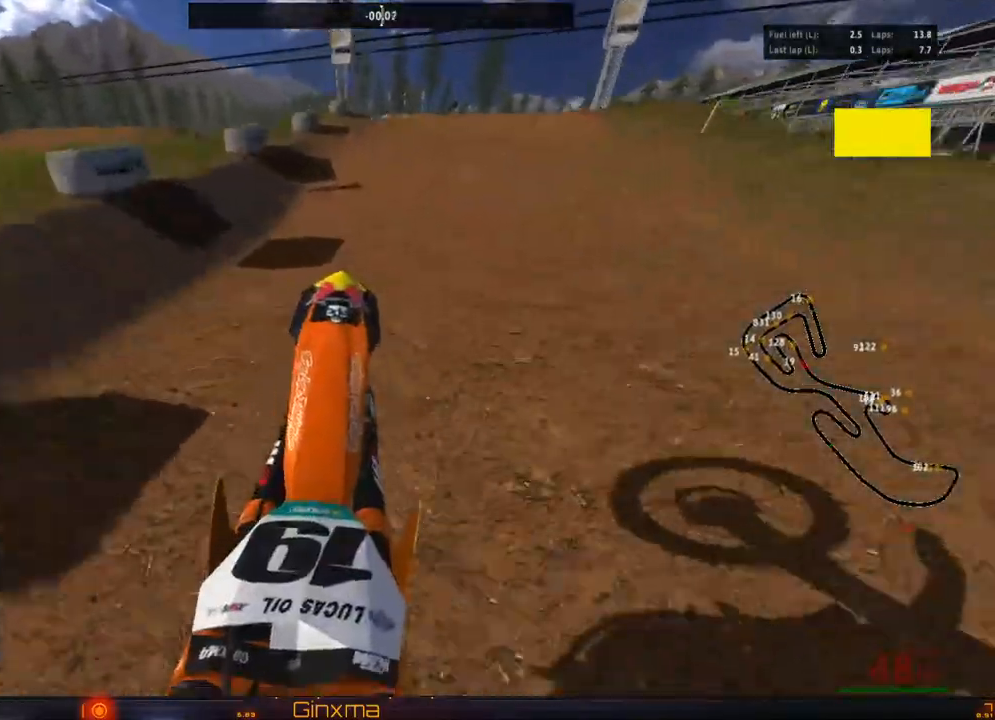
{"buttons": [], "left_stick": "center", "right_stick": "center", "events": [[117, "CROSS", "up"], [200, "left_stick", "center"], [333, "CROSS", "down"], [450, "CROSS", "up"], [483, "R2", "up"]]}
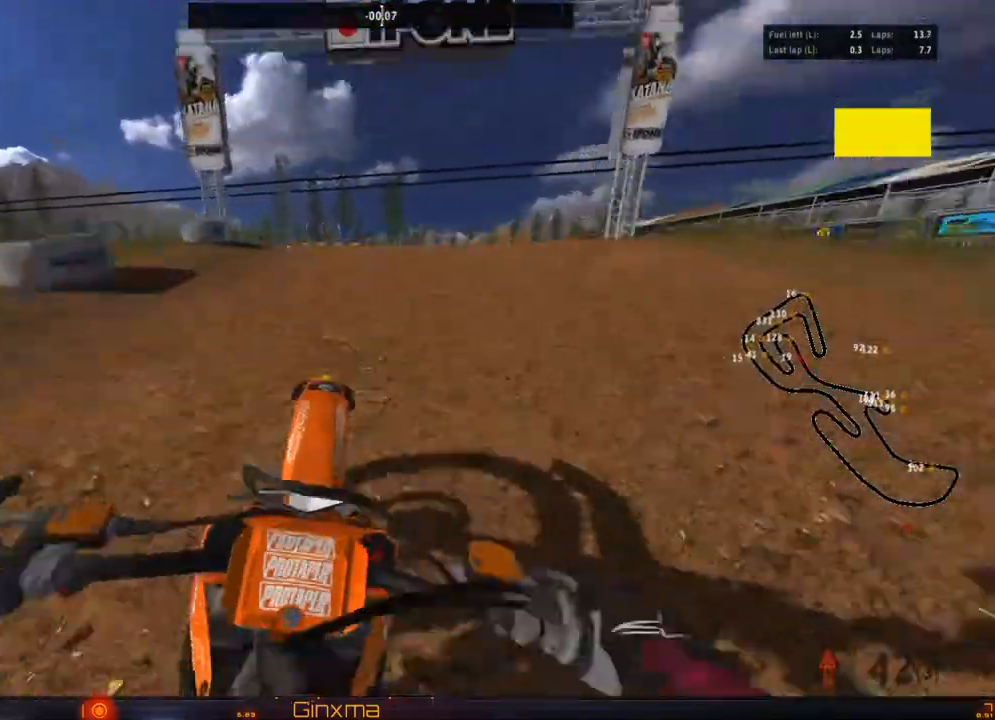
{"buttons": [], "left_stick": "right", "right_stick": "center", "events": [[283, "left_stick", "right"]]}
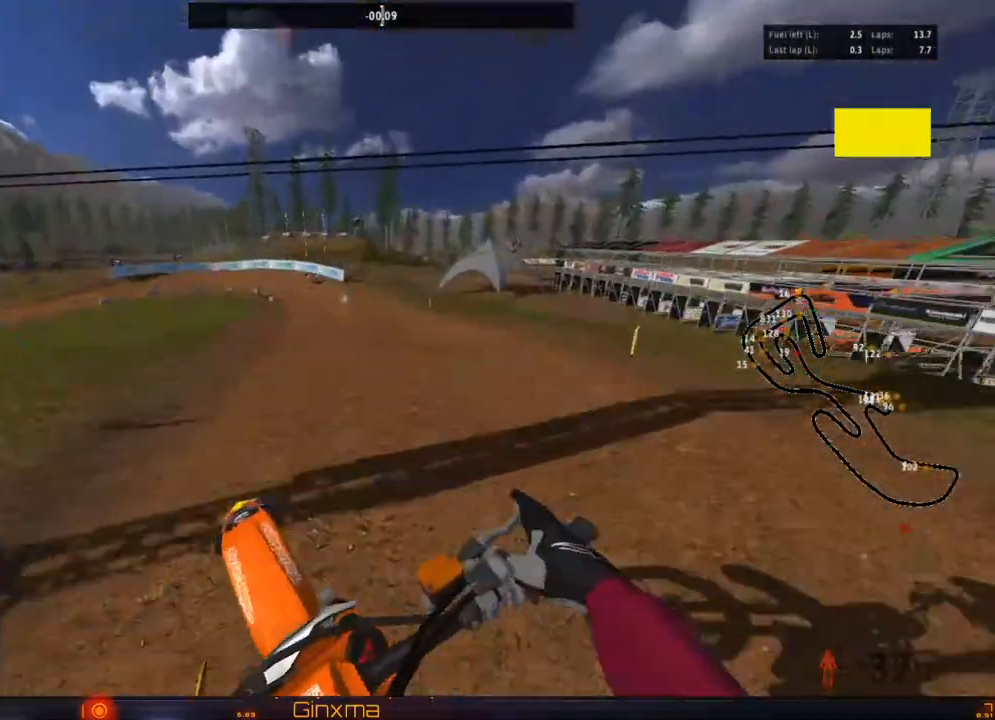
{"buttons": [], "left_stick": "left", "right_stick": "center", "events": [[100, "left_stick", "center"], [200, "left_stick", "left"], [250, "R2", "down"], [467, "R2", "up"]]}
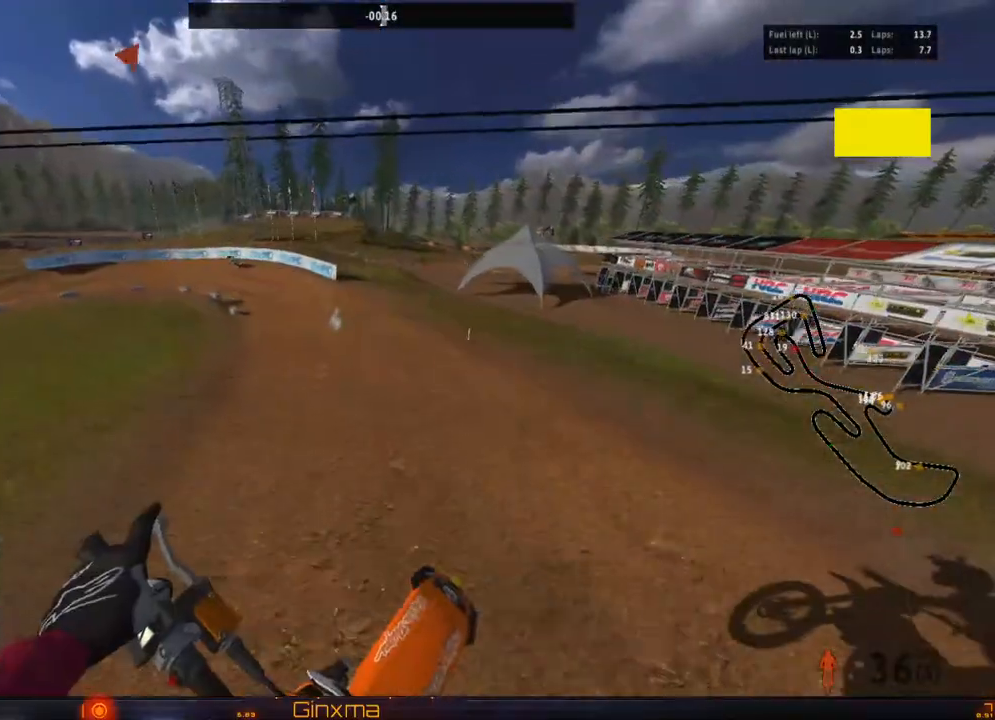
{"buttons": ["CROSS", "R2"], "left_stick": "left", "right_stick": "center", "events": [[450, "R2", "down"], [467, "CROSS", "down"]]}
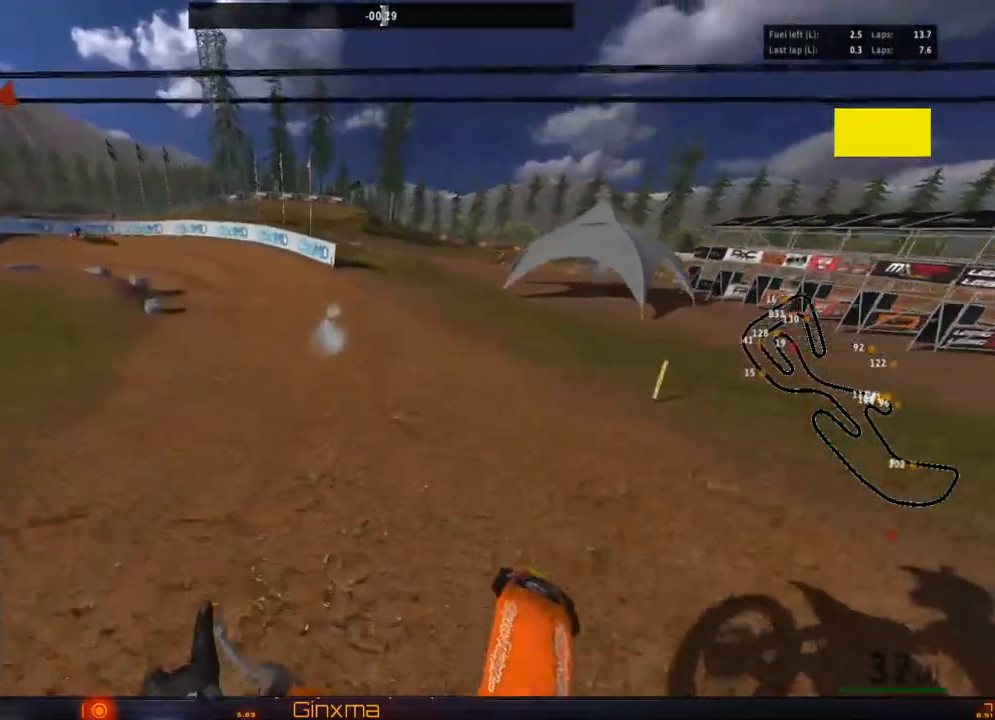
{"buttons": ["R2"], "left_stick": "left", "right_stick": "center", "events": [[17, "left_stick", "center"], [100, "CROSS", "up"], [167, "left_stick", "left"], [267, "left_stick", "center"], [333, "R2", "up"], [400, "left_stick", "left"], [417, "R2", "down"]]}
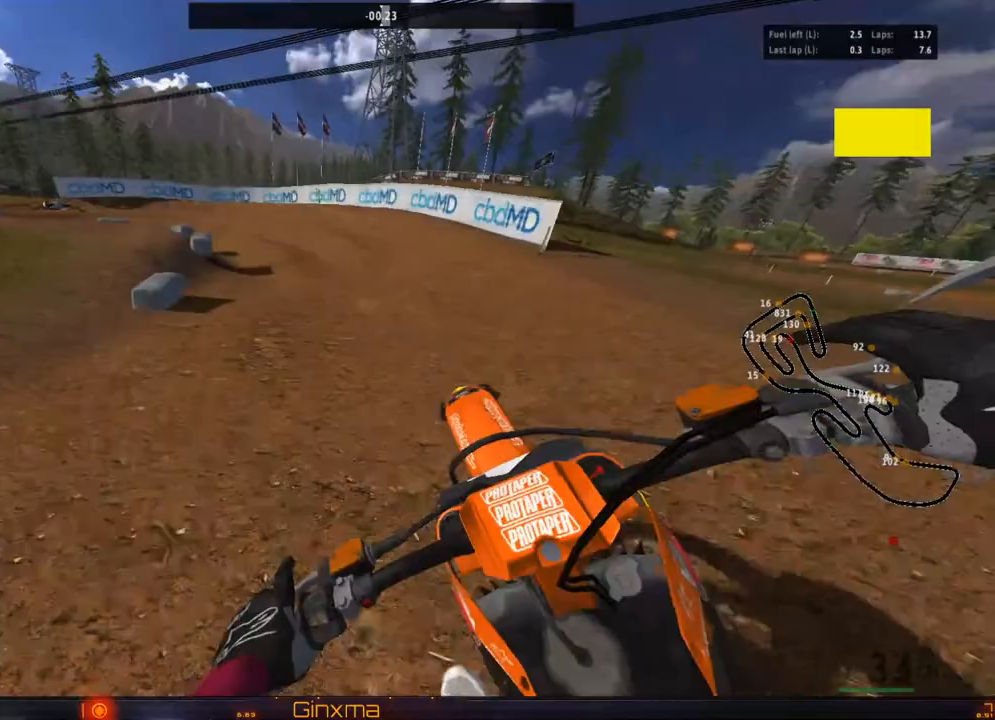
{"buttons": [], "left_stick": "center", "right_stick": "center", "events": [[117, "left_stick", "center"], [400, "R2", "up"]]}
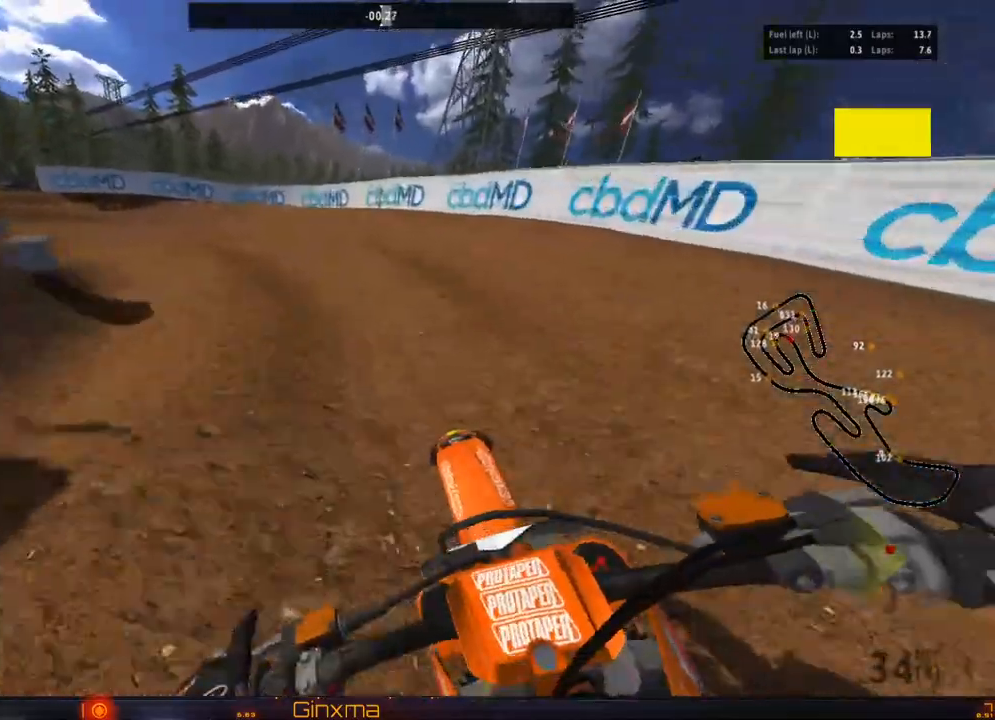
{"buttons": ["R2"], "left_stick": "left", "right_stick": "center", "events": [[17, "left_stick", "left"], [33, "TRIANGLE", "down"], [133, "TRIANGLE", "up"], [450, "R2", "down"]]}
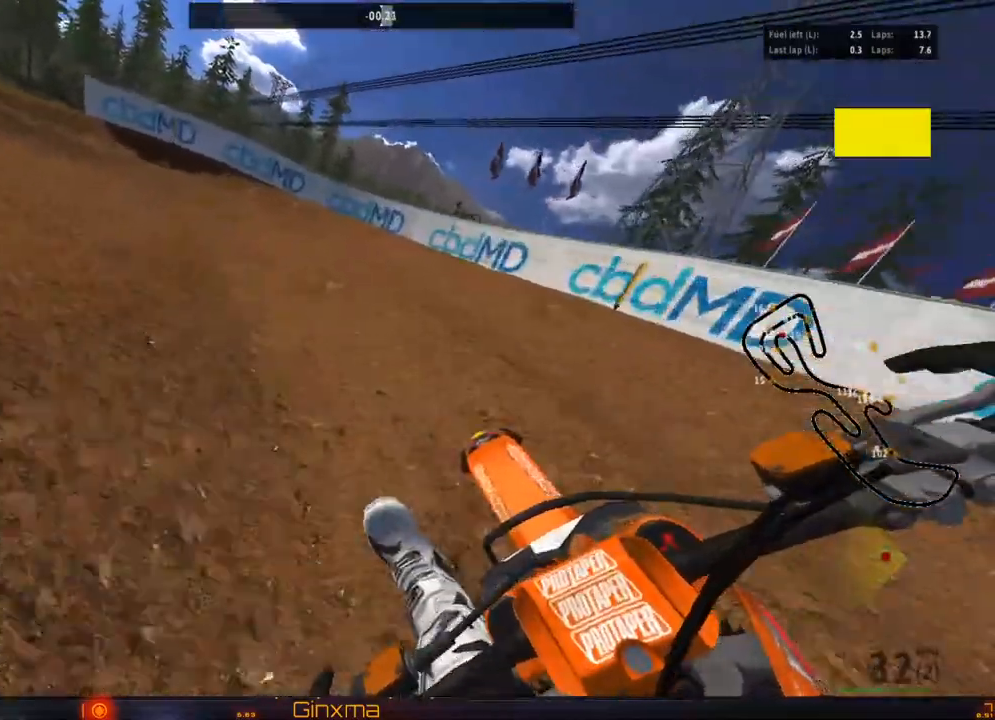
{"buttons": [], "left_stick": "left", "right_stick": "center", "events": [[83, "left_stick", "down-left"], [100, "R2", "up"], [183, "R2", "down"], [367, "R2", "up"], [467, "left_stick", "left"]]}
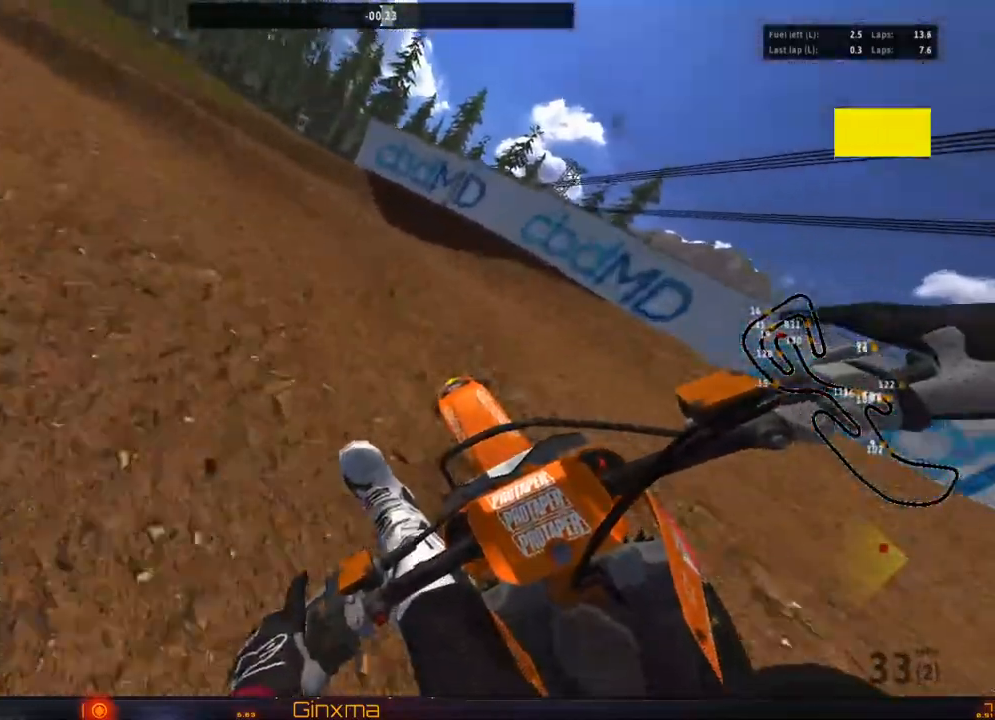
{"buttons": ["R2"], "left_stick": "center", "right_stick": "center", "events": [[117, "R2", "down"], [117, "left_stick", "center"], [283, "left_stick", "right"], [383, "R2", "up"], [433, "R2", "down"], [450, "left_stick", "center"]]}
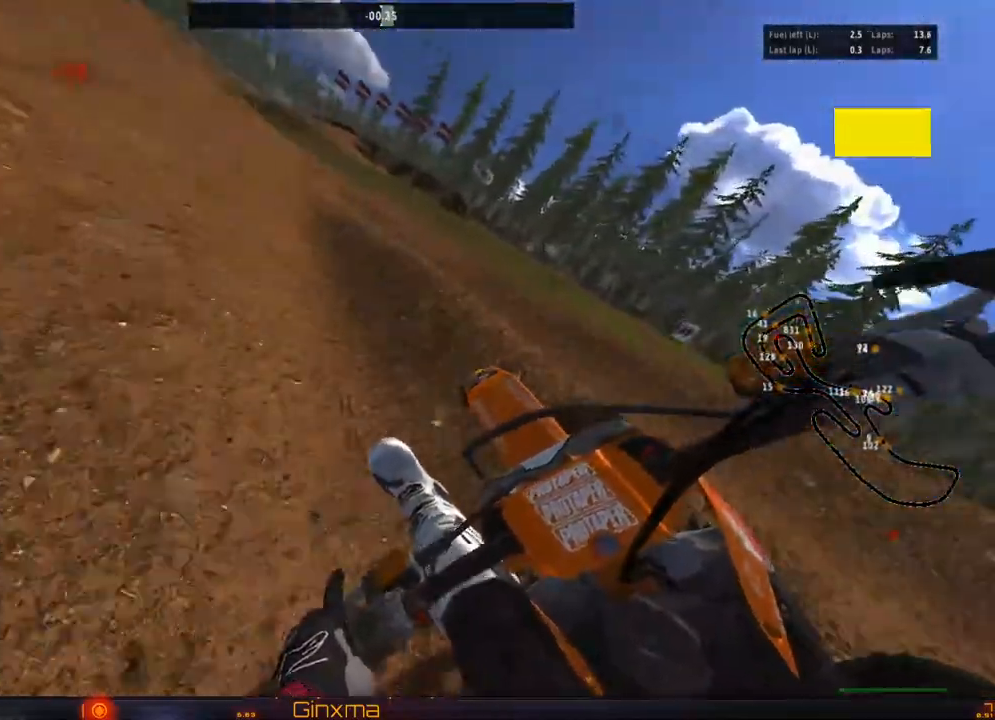
{"buttons": ["R2"], "left_stick": "center", "right_stick": "center", "events": [[67, "left_stick", "right"], [417, "left_stick", "center"]]}